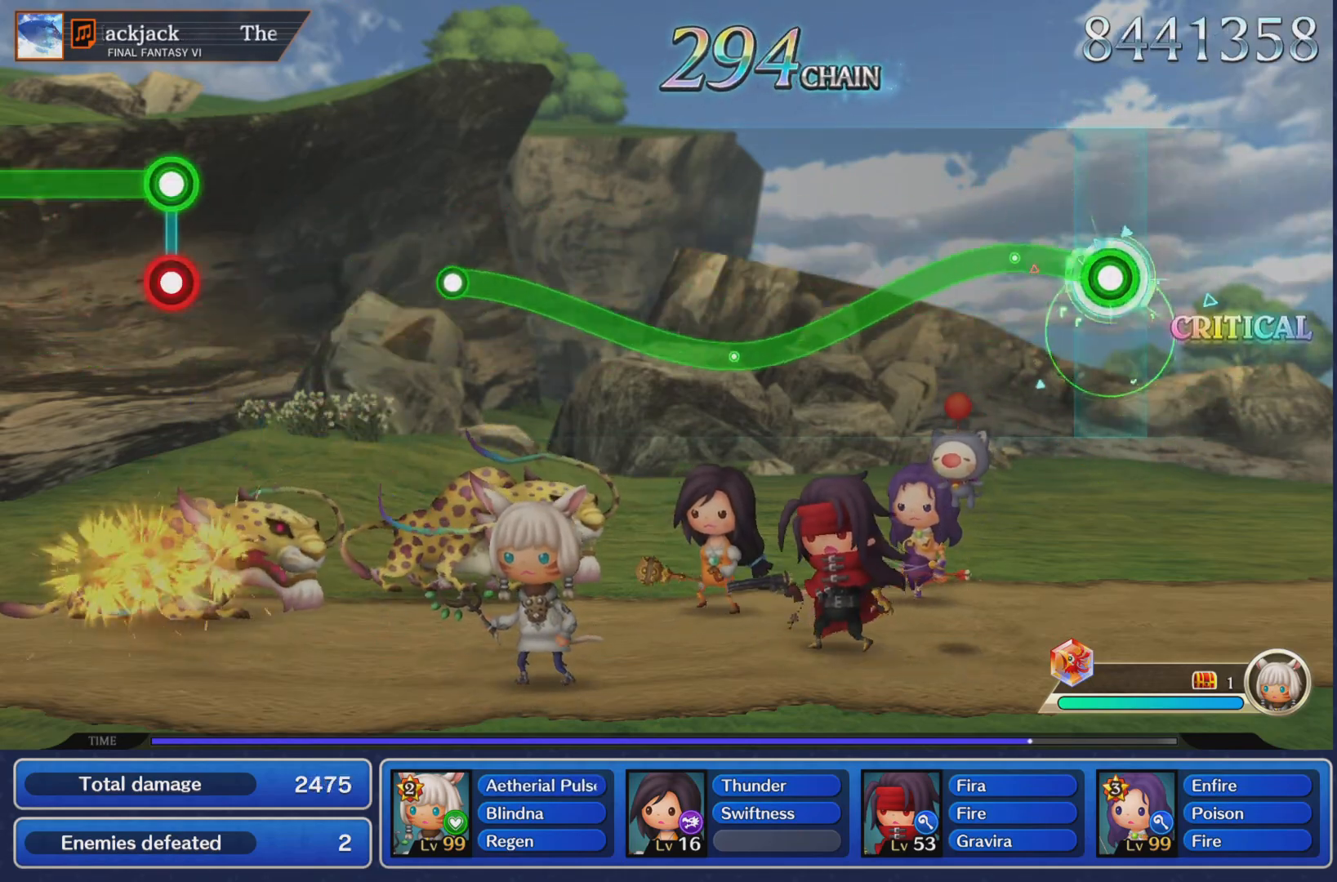
Gameplay with a controller (PlayStation layout); each line is a JSON object with the inputs held at the frame after it. "events" lists button and stick changes between this image and that frame as [ms after this image, input, new state], when the widget could be followed in between. Not read: L3 R2 R3 right_stick.
{"buttons": ["R1"], "left_stick": "center", "events": [[150, "left_stick", "center"]]}
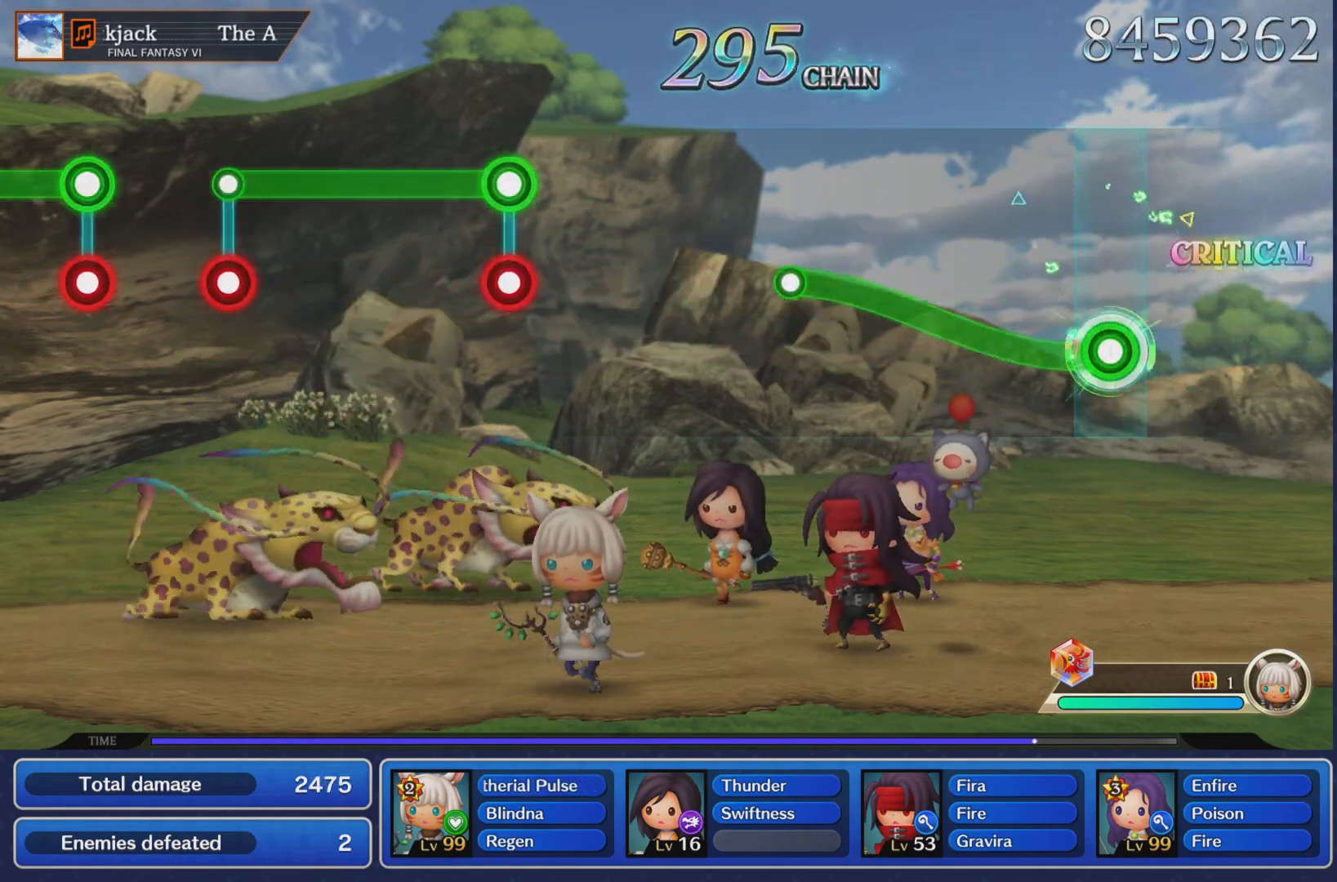
{"buttons": [], "left_stick": "center", "events": [[84, "left_stick", "up"], [501, "R1", "up"], [501, "left_stick", "center"]]}
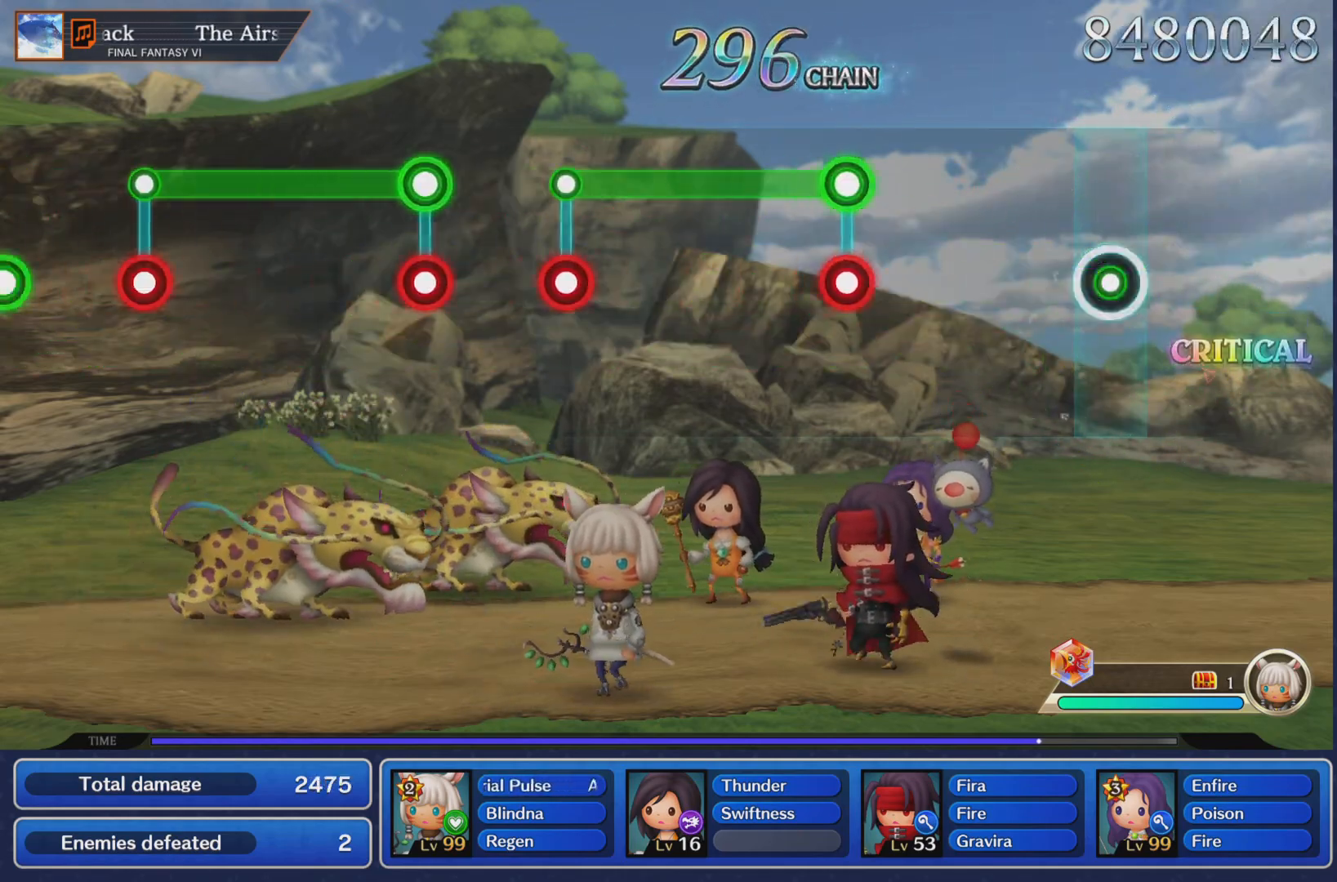
{"buttons": ["L1", "R1"], "left_stick": "center", "events": [[433, "L1", "down"], [433, "R1", "down"]]}
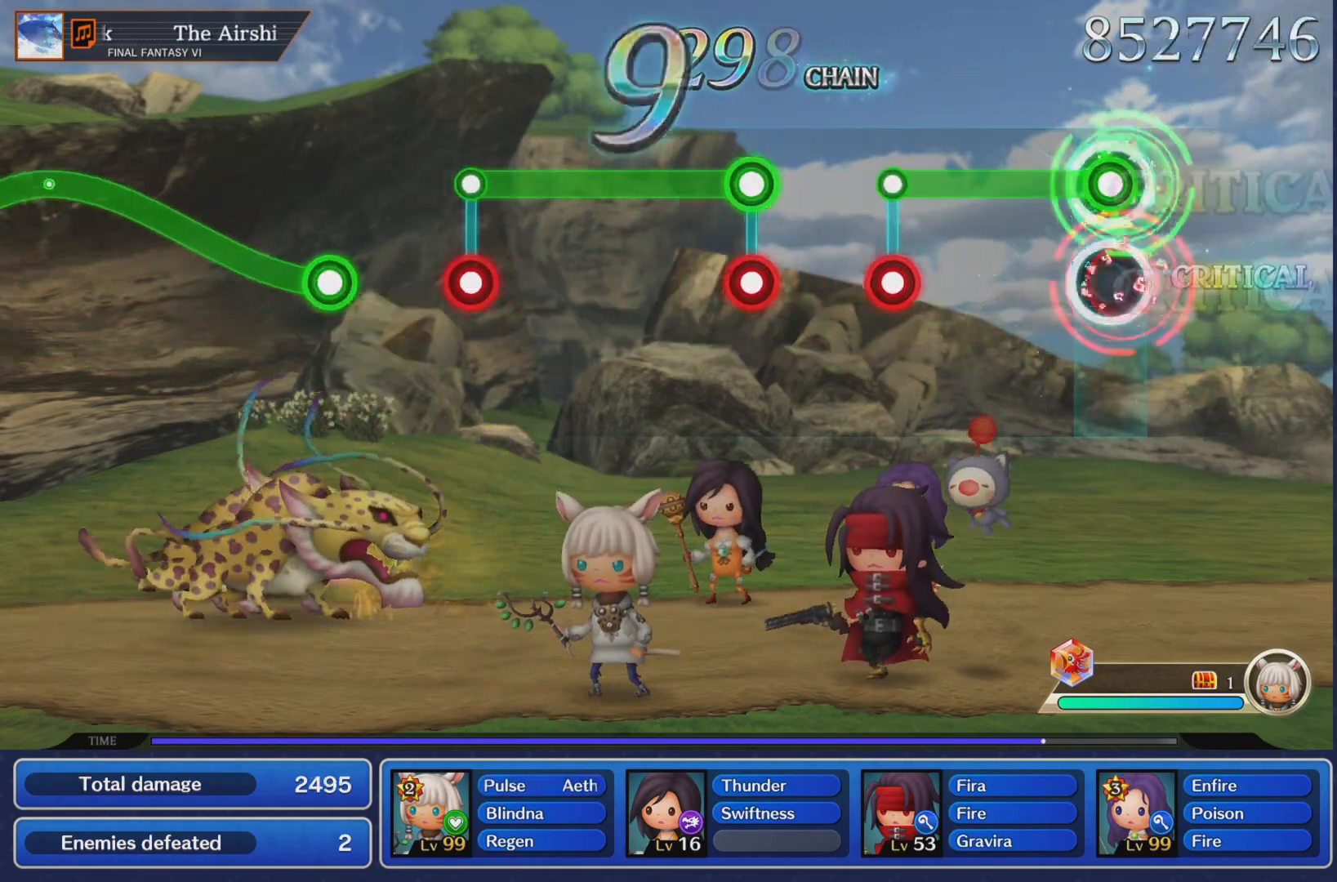
{"buttons": [], "left_stick": "center", "events": [[84, "R1", "up"], [334, "R1", "down"], [401, "L1", "up"], [468, "R1", "up"]]}
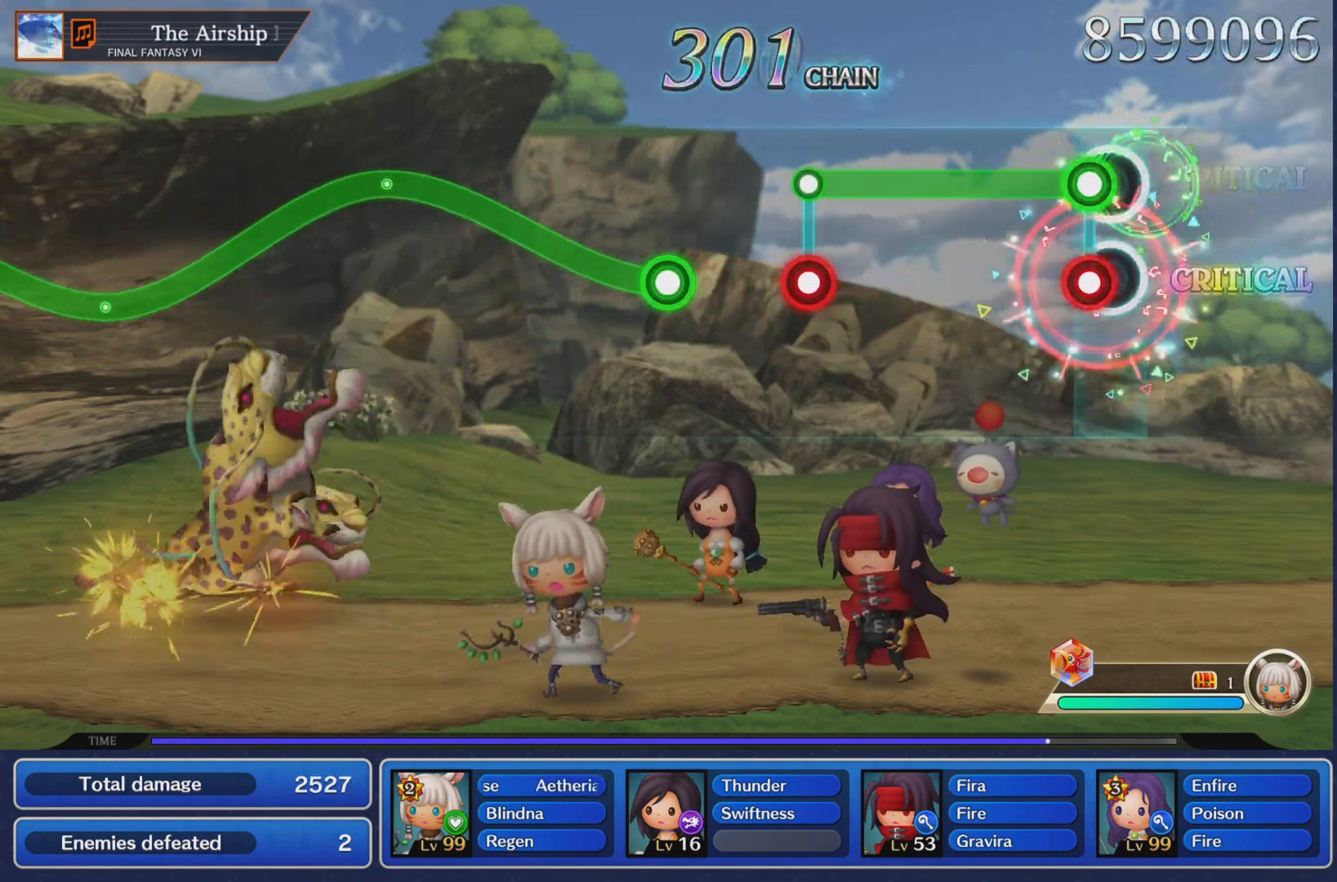
{"buttons": ["R1"], "left_stick": "center", "events": [[67, "L1", "down"], [117, "R1", "down"], [233, "R1", "up"], [484, "R1", "down"], [500, "L1", "up"]]}
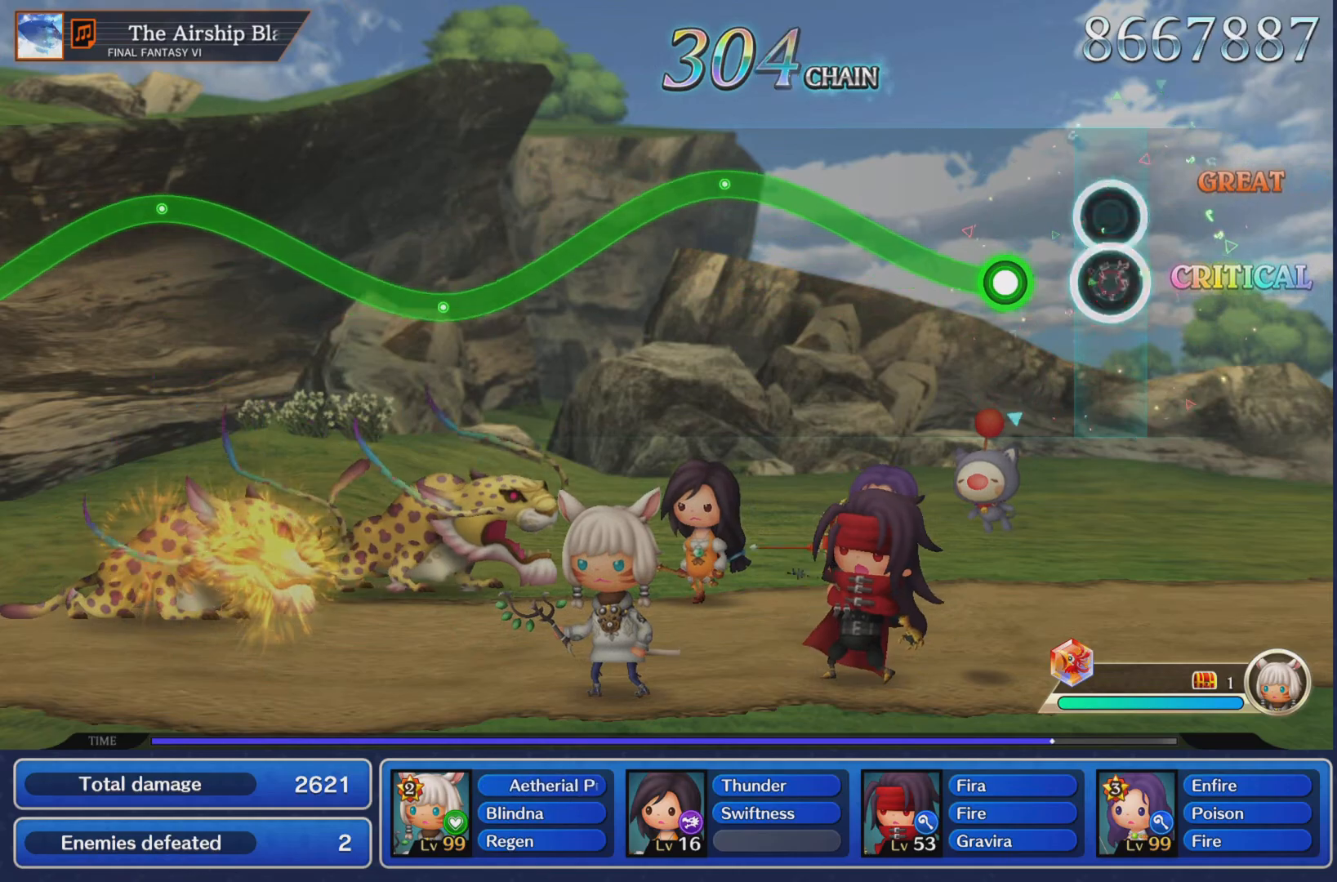
{"buttons": ["R1"], "left_stick": "up", "events": [[84, "R1", "up"], [184, "R1", "down"], [184, "left_stick", "up"]]}
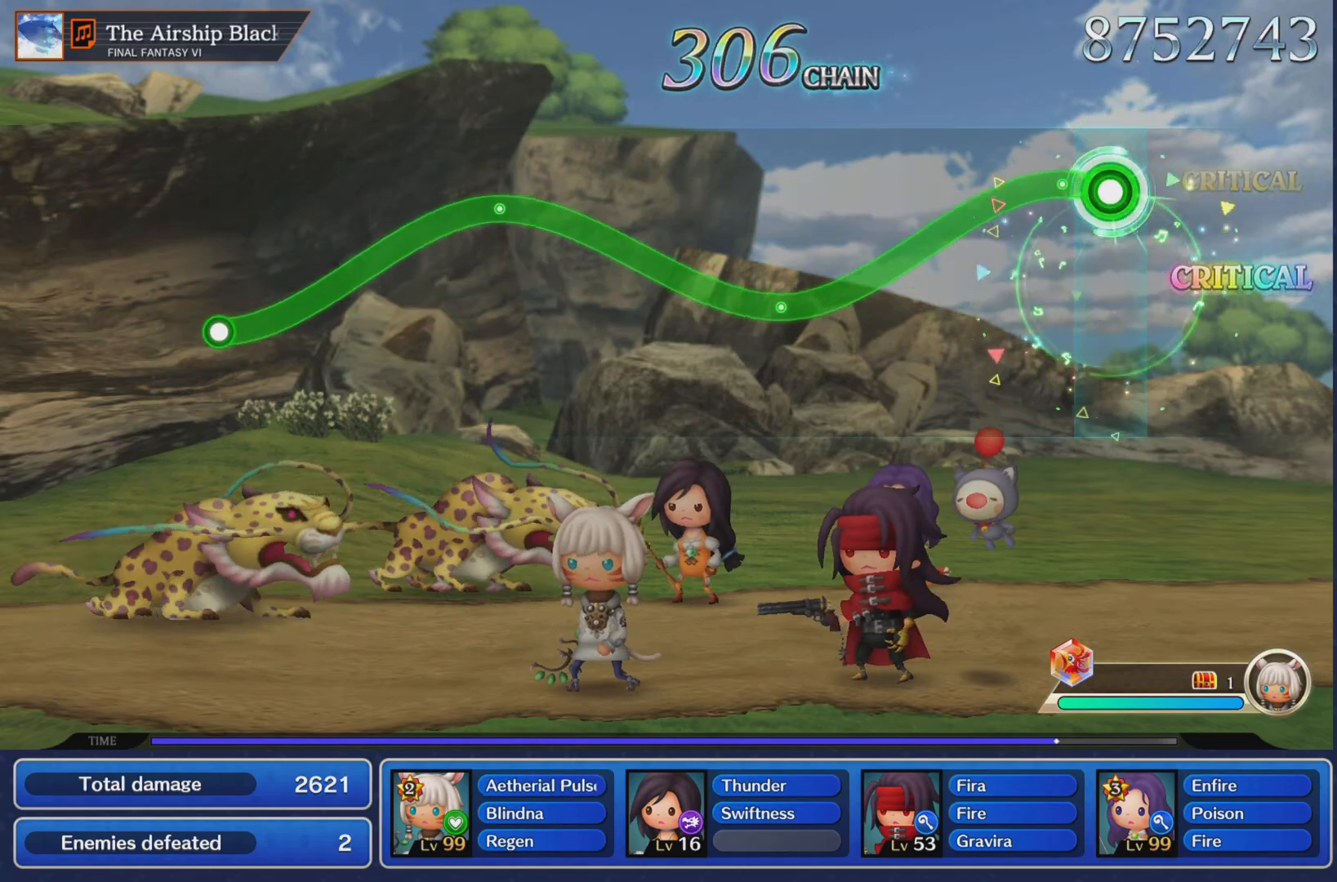
{"buttons": ["R1"], "left_stick": "up", "events": [[83, "left_stick", "center"], [500, "left_stick", "up"]]}
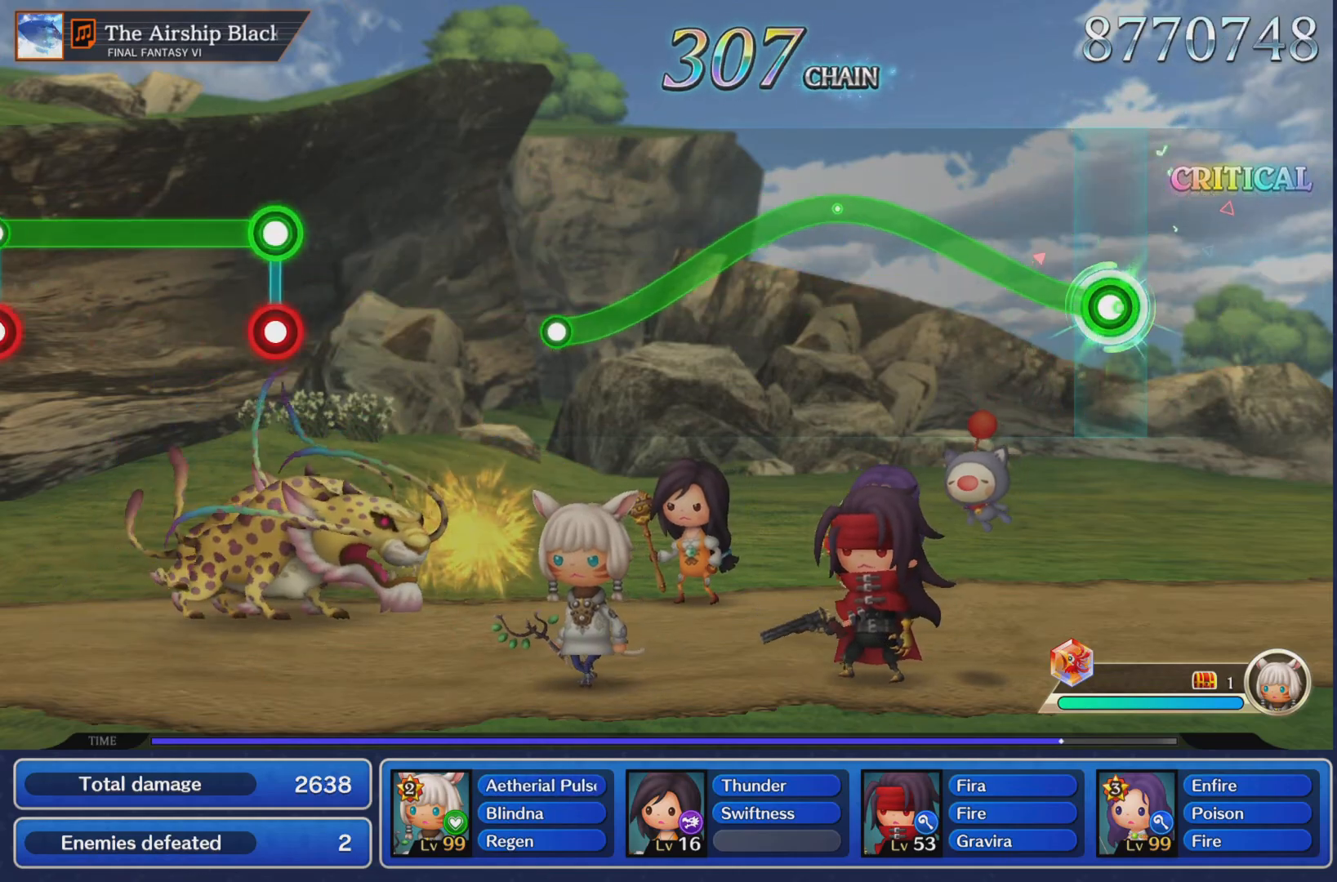
{"buttons": ["R1"], "left_stick": "center", "events": [[401, "left_stick", "center"]]}
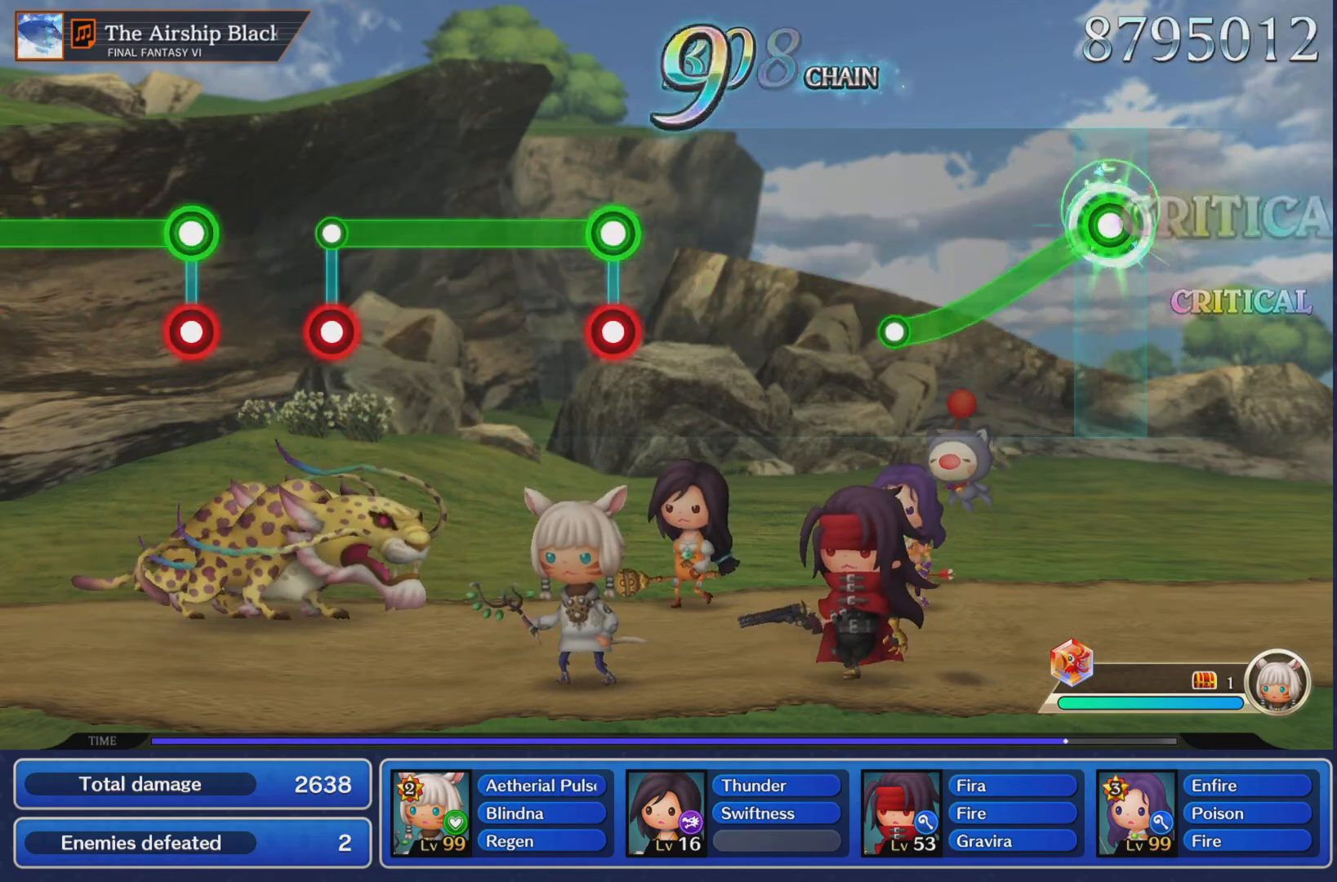
{"buttons": [], "left_stick": "center", "events": [[334, "R1", "up"]]}
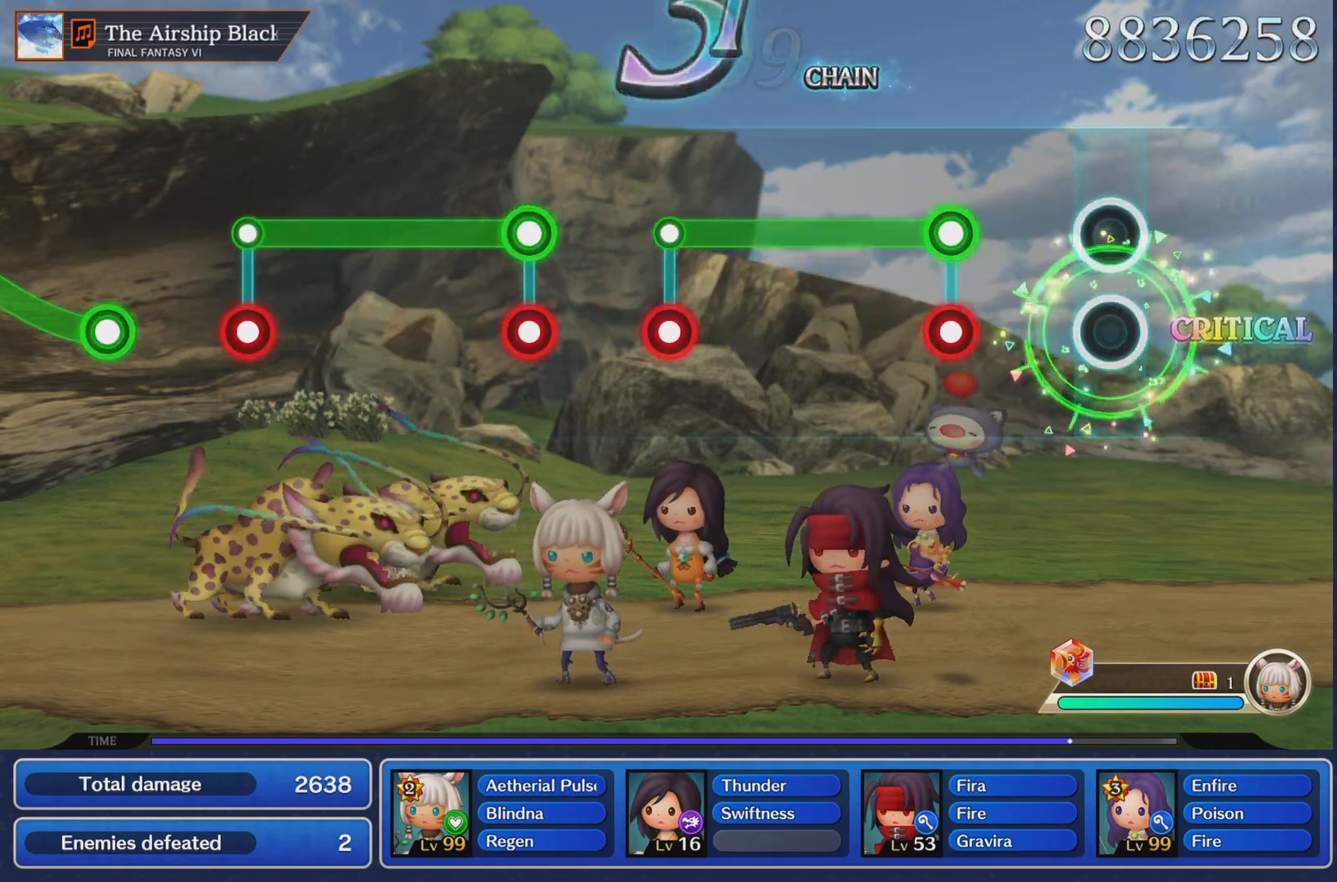
{"buttons": ["L1"], "left_stick": "center", "events": [[267, "L1", "down"], [284, "R1", "down"], [417, "R1", "up"]]}
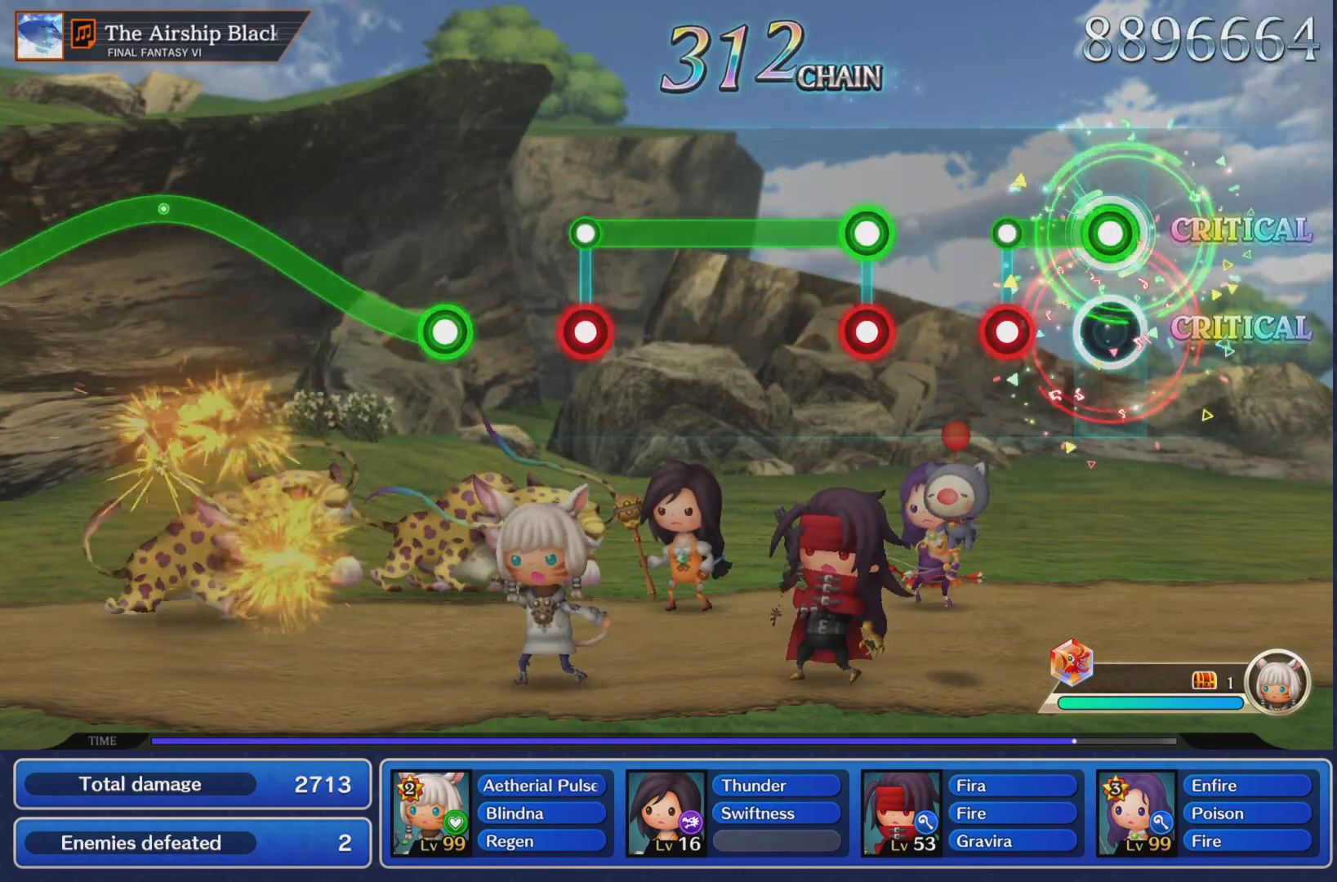
{"buttons": ["L1", "R1"], "left_stick": "center", "events": [[167, "R1", "down"], [200, "L1", "up"], [284, "R1", "up"], [400, "L1", "down"], [417, "R1", "down"]]}
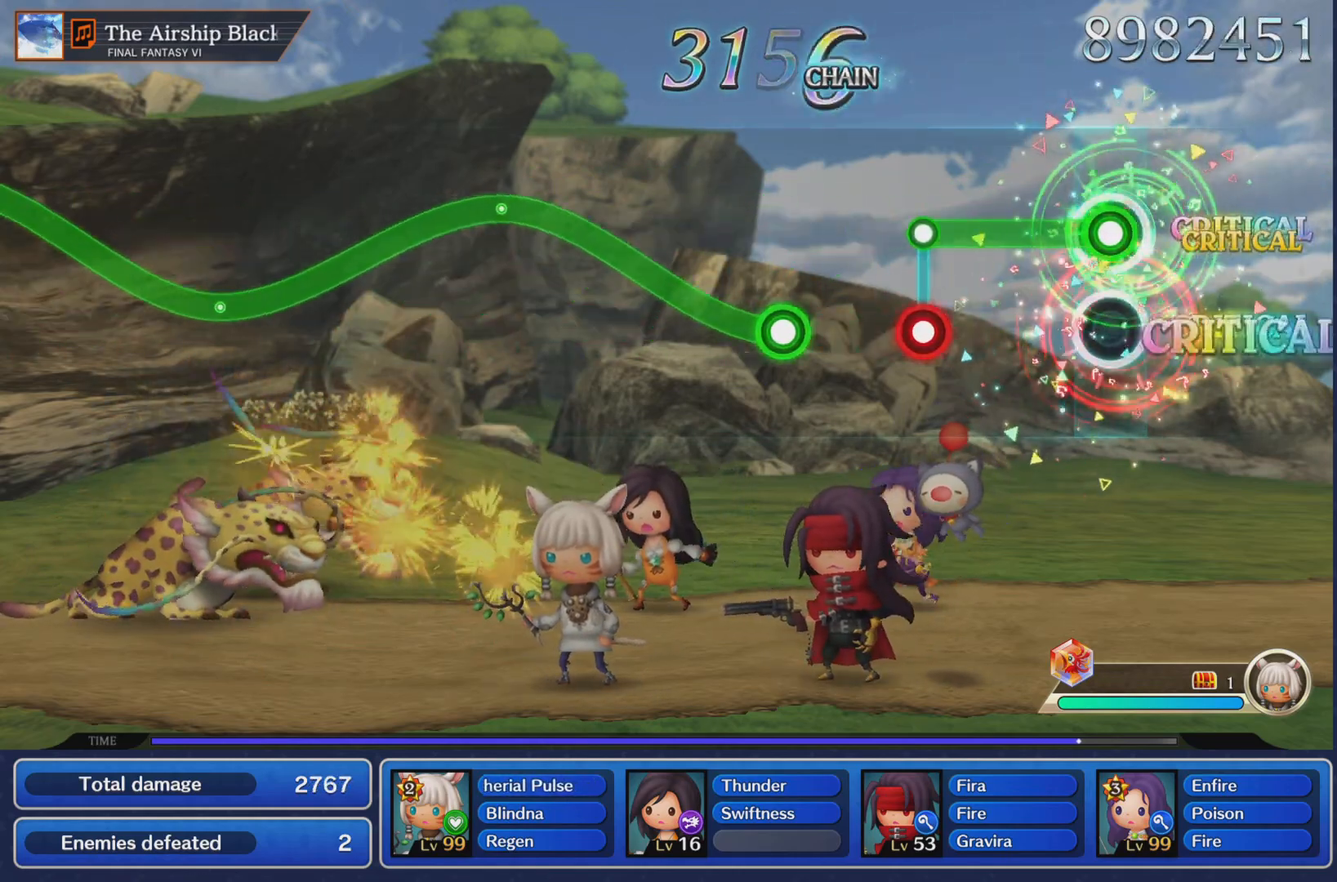
{"buttons": [], "left_stick": "center", "events": [[34, "R1", "up"], [317, "L1", "up"], [317, "R1", "down"], [417, "R1", "up"]]}
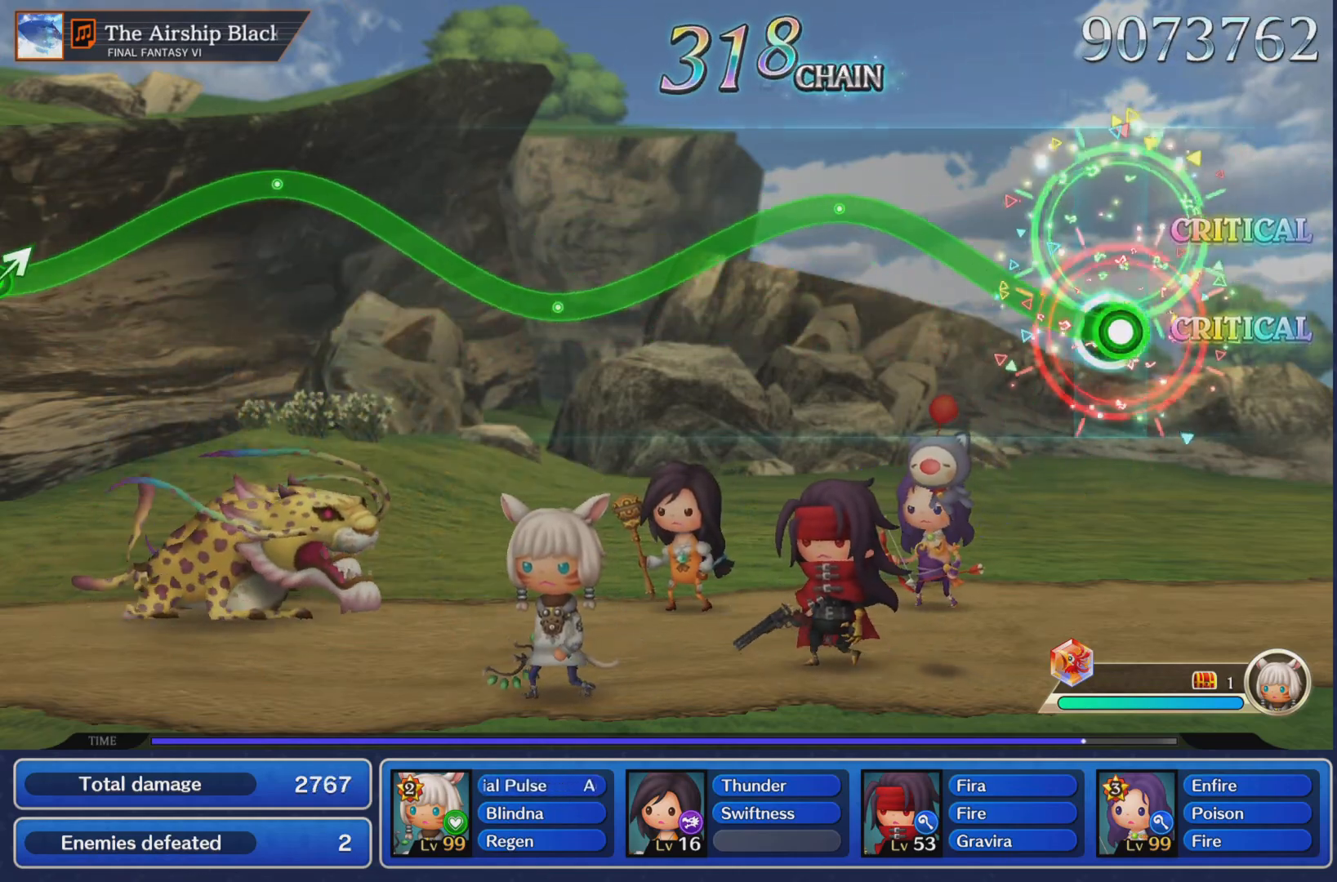
{"buttons": ["R1"], "left_stick": "center", "events": [[17, "left_stick", "up"], [33, "R1", "down"], [450, "left_stick", "center"]]}
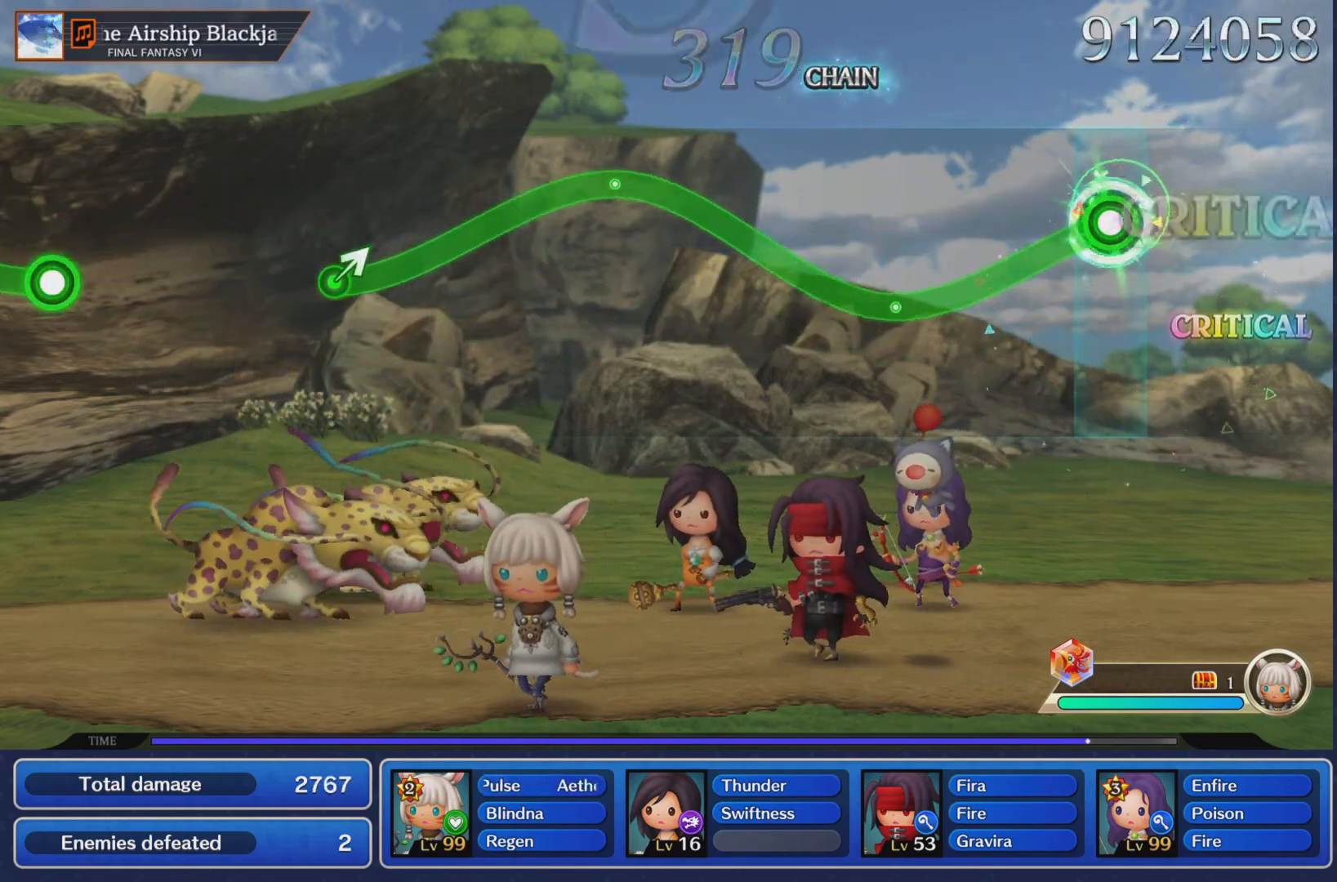
{"buttons": ["R1"], "left_stick": "up", "events": [[334, "left_stick", "up"]]}
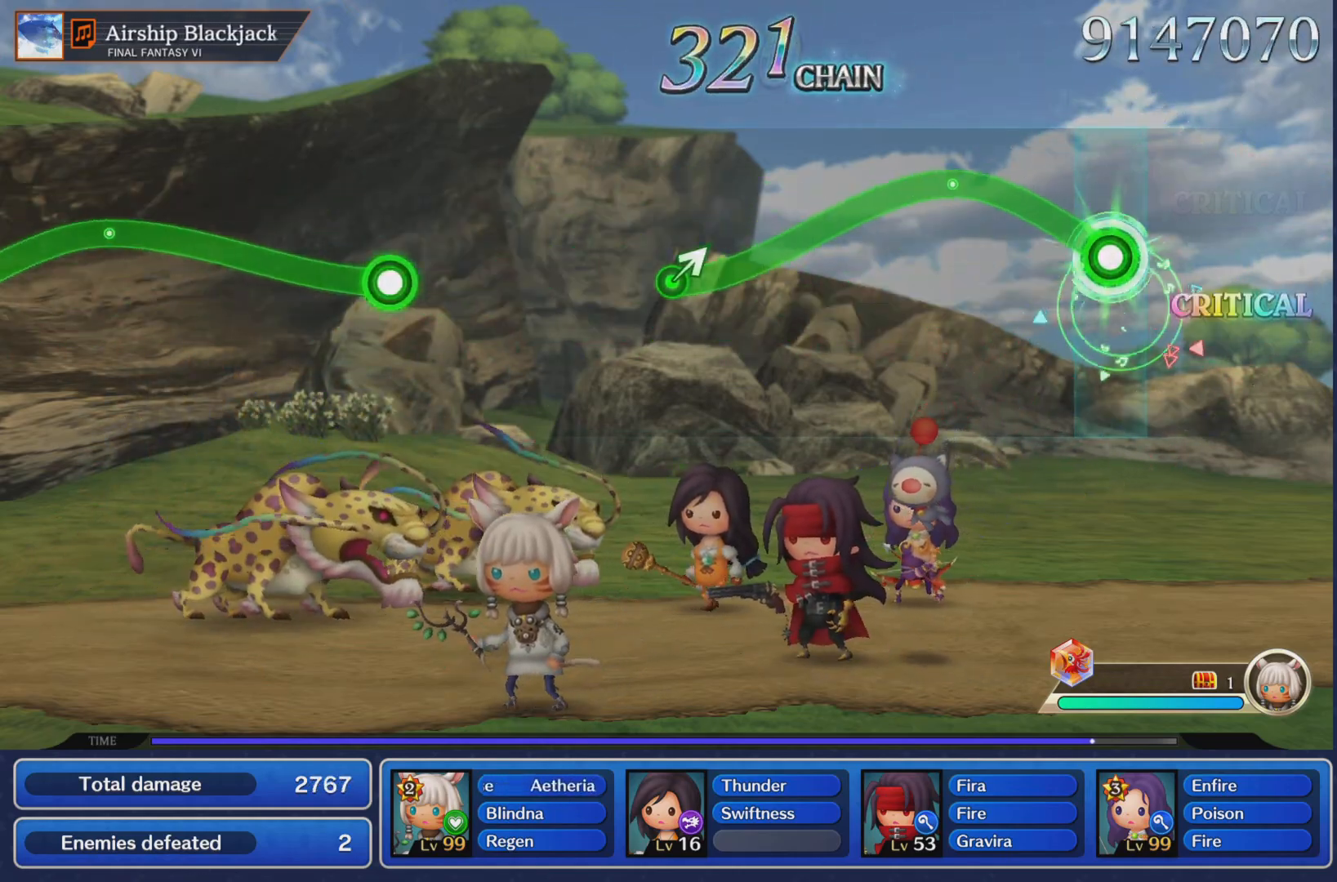
{"buttons": ["R1"], "left_stick": "center"}
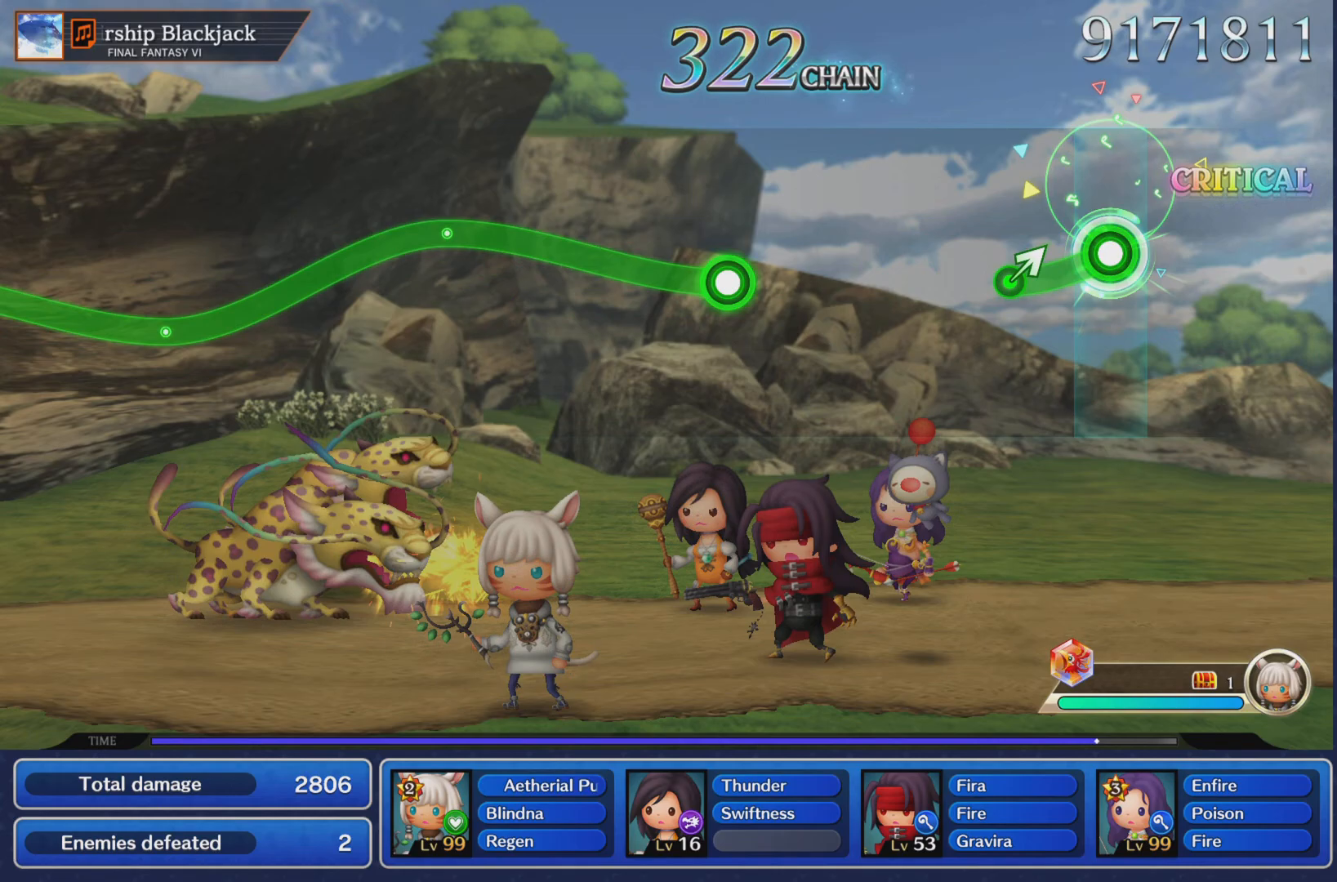
{"buttons": [], "left_stick": "center", "events": [[151, "R1", "up"], [151, "left_stick", "right"], [234, "left_stick", "center"]]}
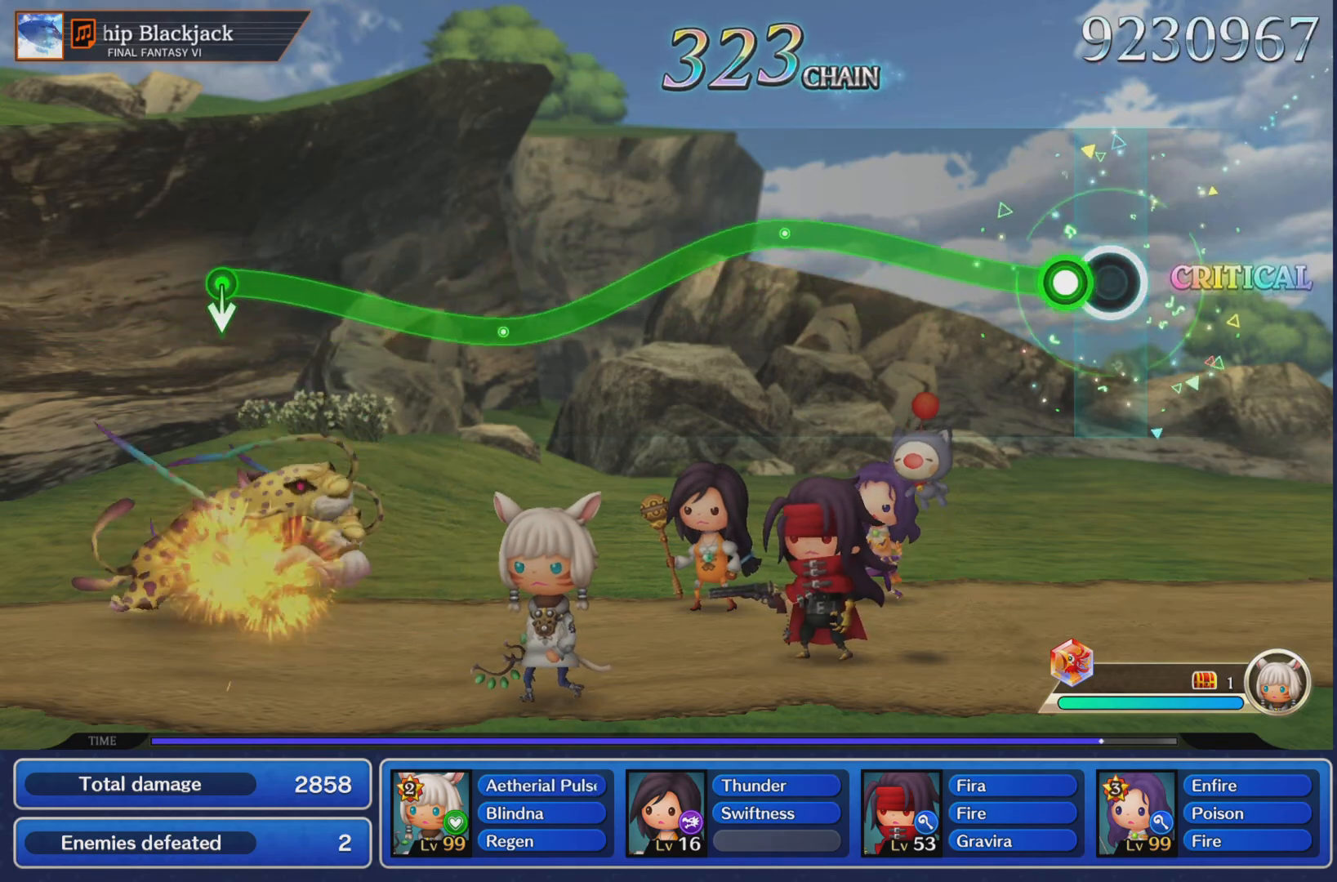
{"buttons": ["R1"], "left_stick": "center", "events": [[50, "left_stick", "up"], [100, "R1", "down"], [500, "left_stick", "center"]]}
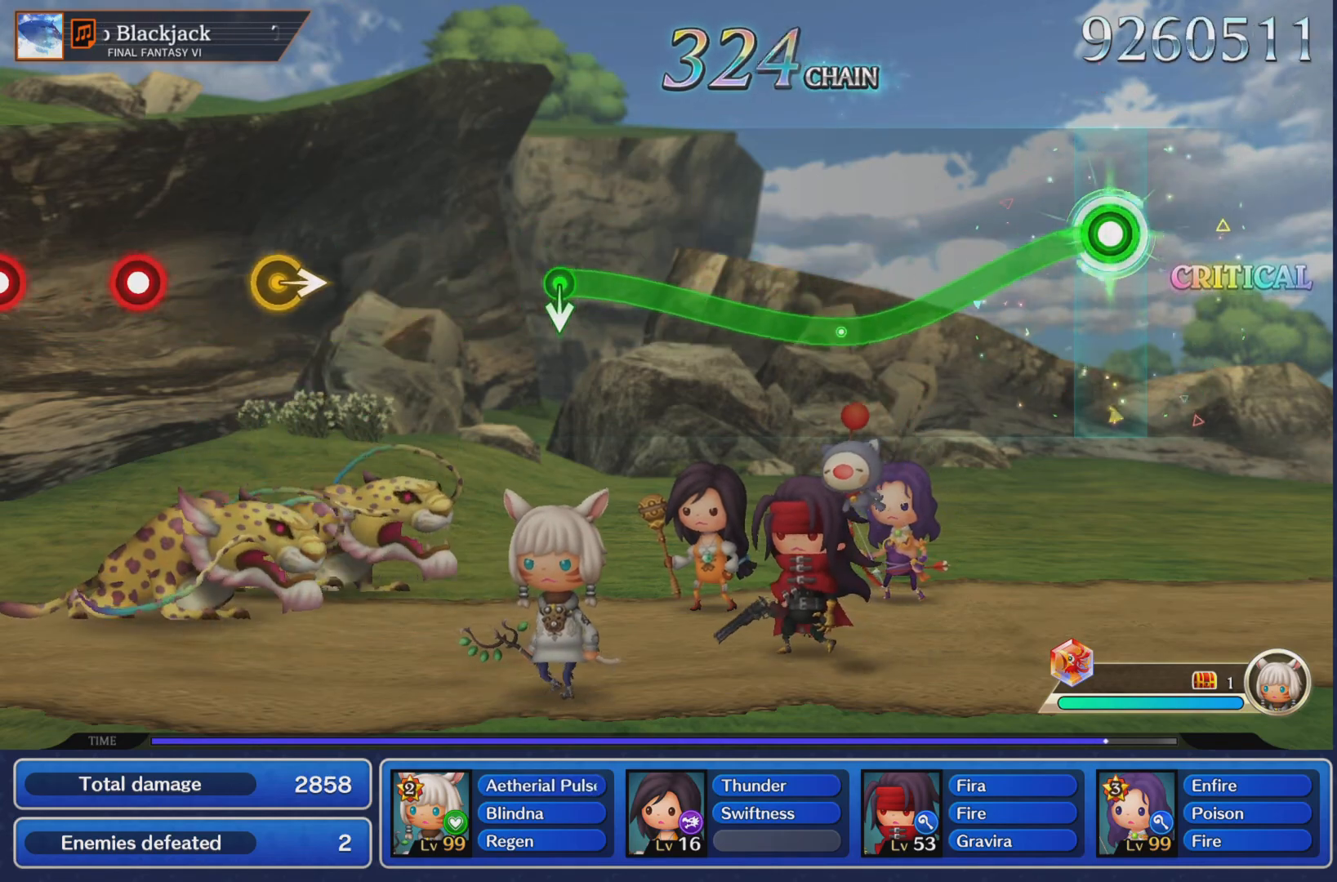
{"buttons": ["R1"], "left_stick": "up", "events": [[434, "left_stick", "up"]]}
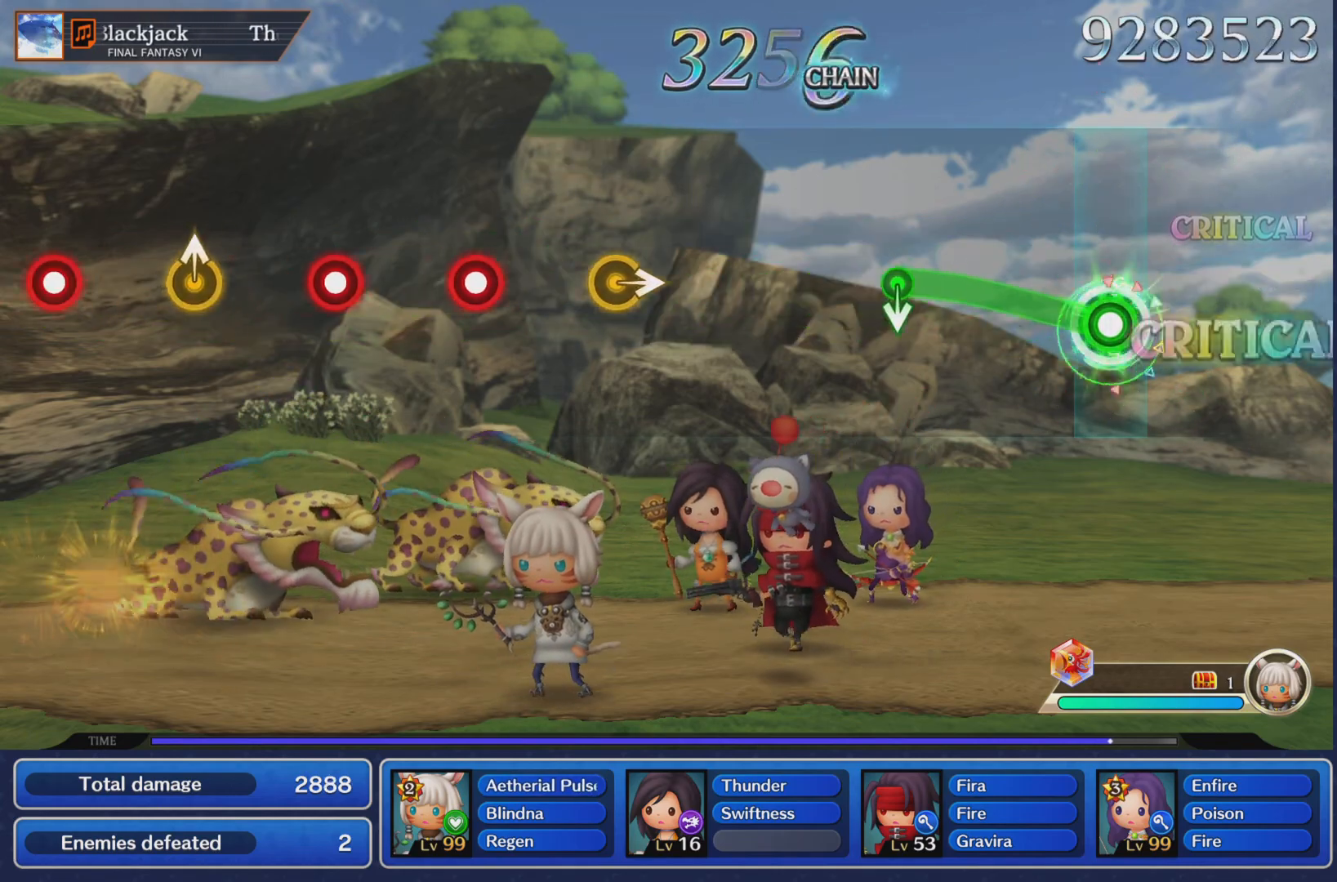
{"buttons": [], "left_stick": "center", "events": [[317, "left_stick", "center"], [384, "R1", "up"]]}
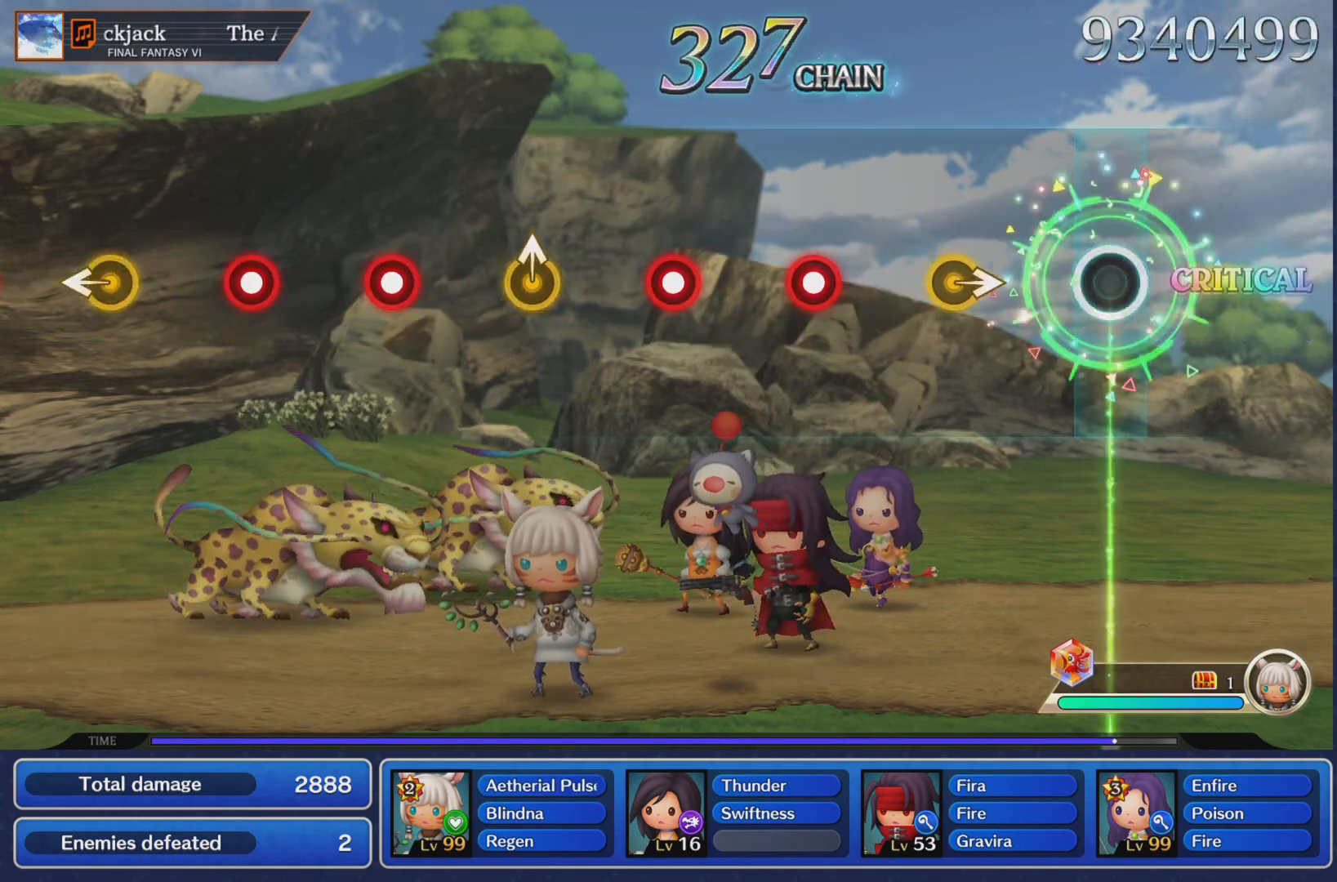
{"buttons": ["R1"], "left_stick": "center", "events": [[451, "R1", "down"]]}
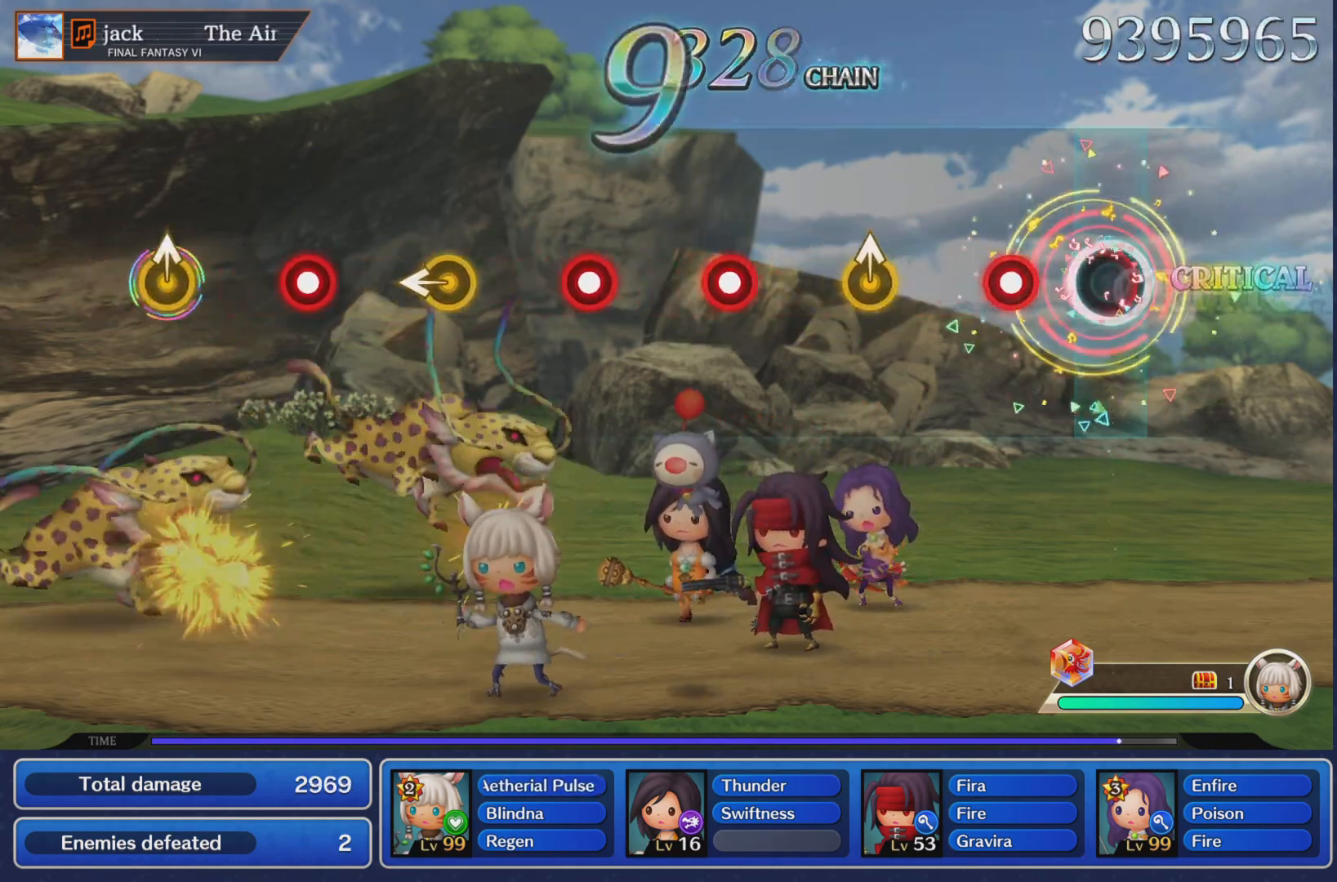
{"buttons": [], "left_stick": "center", "events": [[50, "R1", "up"], [133, "R1", "down"], [217, "R1", "up"], [334, "left_stick", "up-right"], [434, "left_stick", "center"]]}
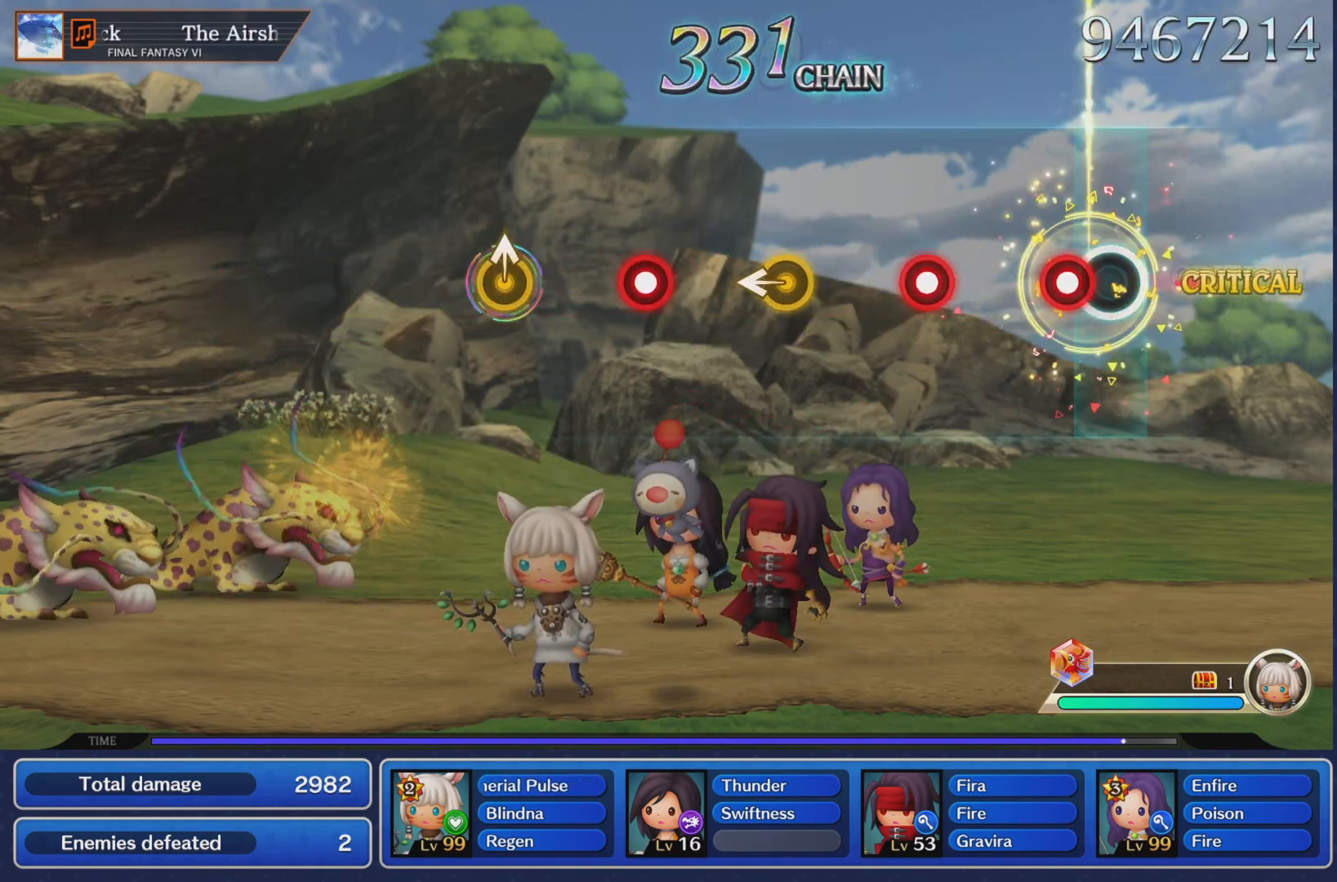
{"buttons": [], "left_stick": "left", "events": [[50, "R1", "down"], [151, "R1", "up"], [284, "R1", "down"], [351, "R1", "up"], [468, "left_stick", "left"]]}
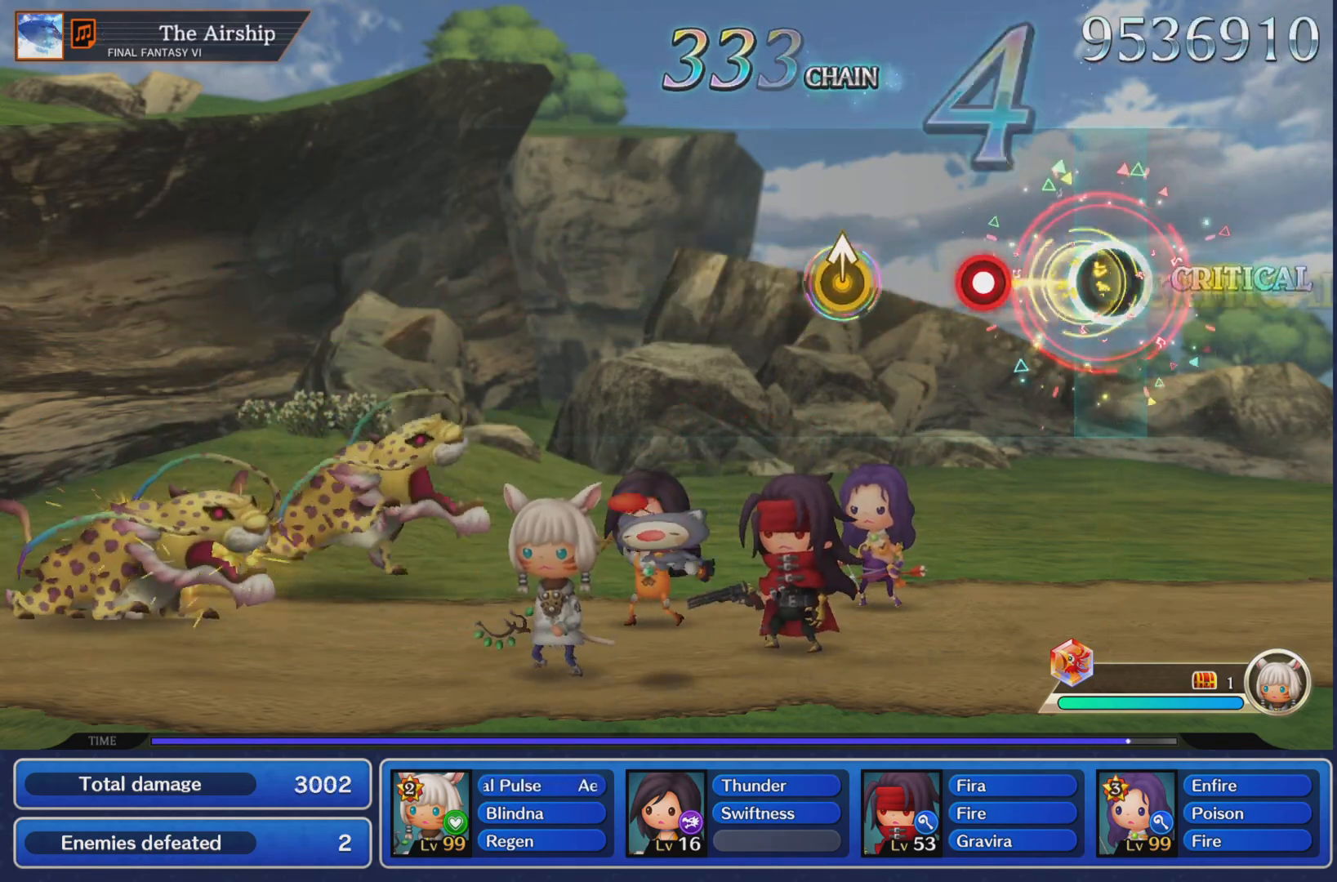
{"buttons": [], "left_stick": "center", "events": [[83, "left_stick", "center"], [200, "R1", "down"], [300, "R1", "up"], [300, "left_stick", "up"], [417, "left_stick", "center"]]}